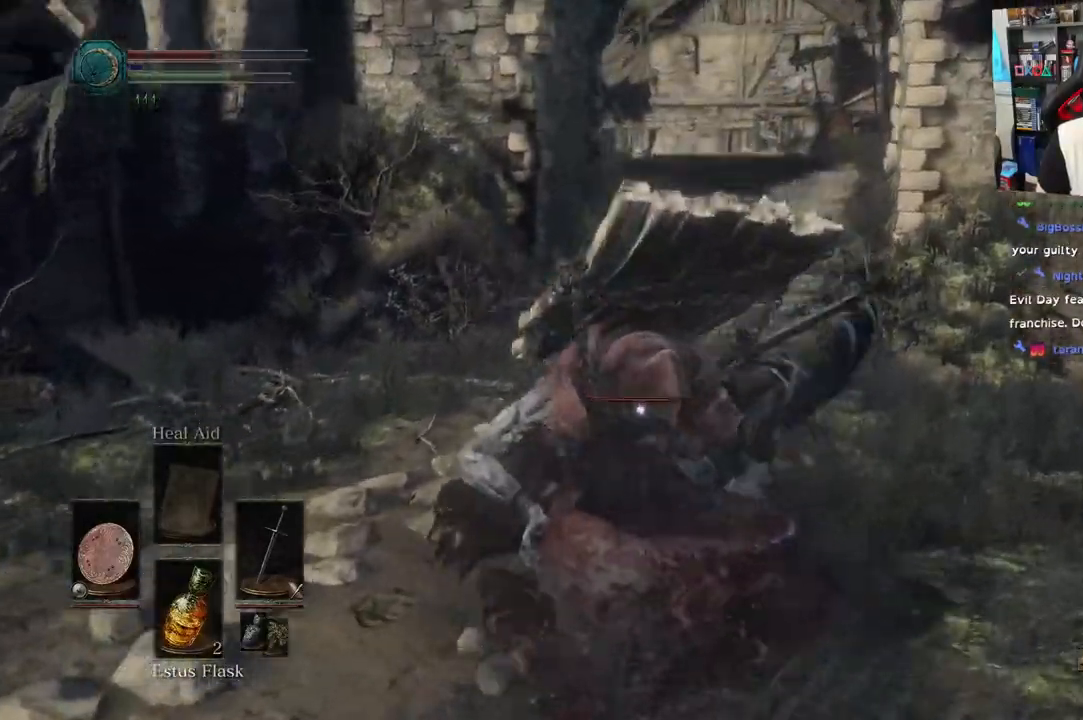
Gameplay with a controller (PlayStation layout); each line is a JSON object with the inputs held at the frame after it (dt_ms = milliseconds from this image to that frame). "events" lists button and stick changes between this image and that frame as [ms after this image, input, new state], when the widget could be followed in between.
{"dt_ms": 500, "buttons": [], "left_stick": "up-left", "right_stick": "up-right"}
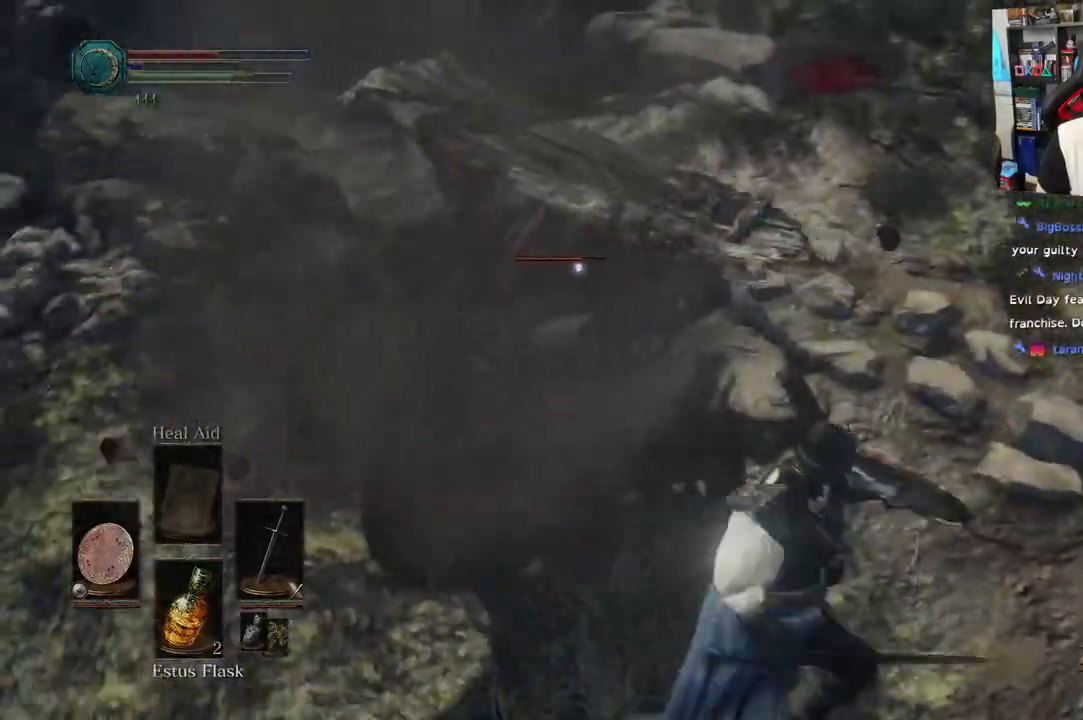
{"dt_ms": 500, "buttons": [], "left_stick": "center", "right_stick": "up-right", "events": [[33, "L1", "down"], [83, "L1", "up"], [117, "left_stick", "up"], [300, "R1", "down"], [367, "left_stick", "center"], [433, "R1", "up"]]}
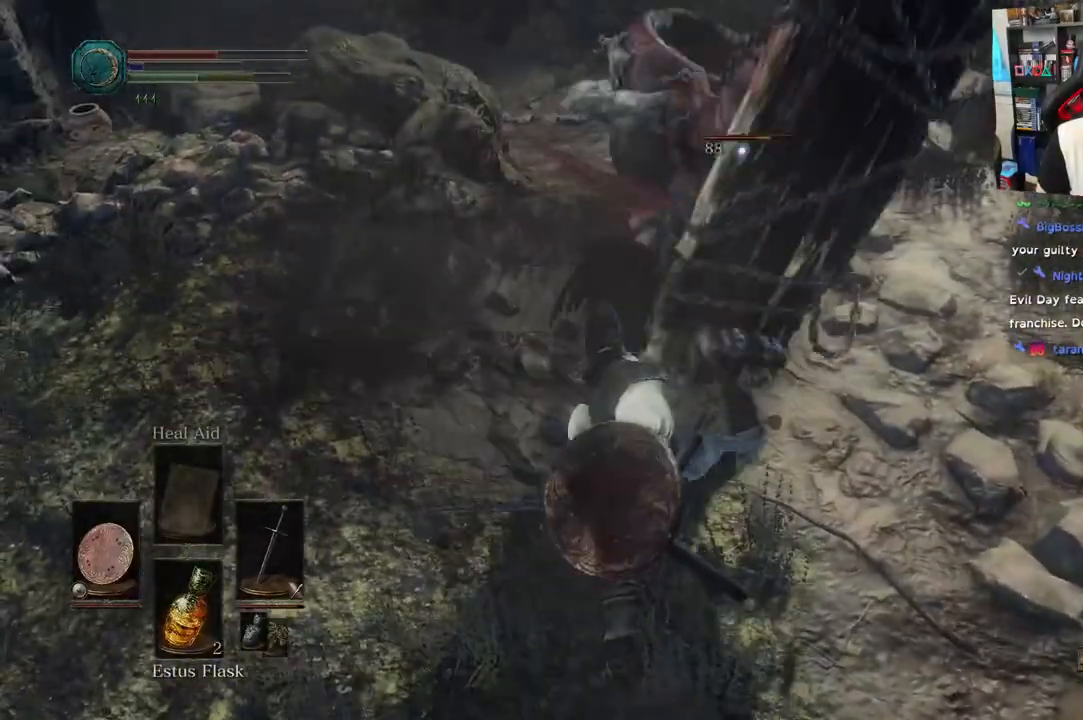
{"dt_ms": 500, "buttons": ["R1"], "left_stick": "center", "right_stick": "up-right"}
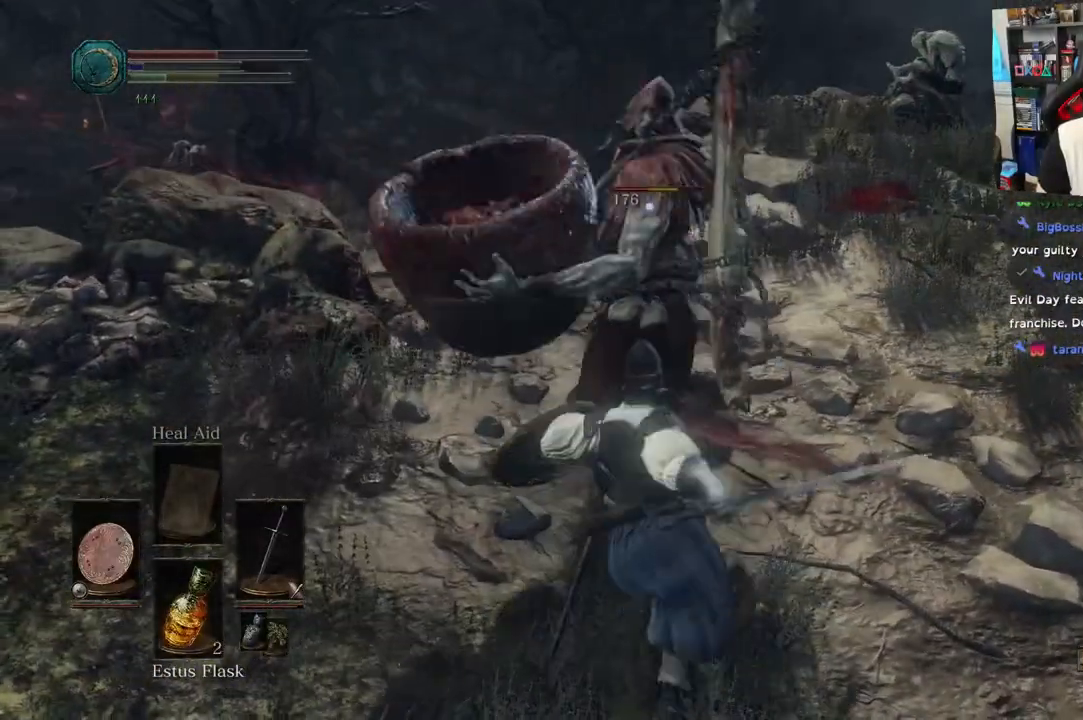
{"dt_ms": 500, "buttons": [], "left_stick": "center", "right_stick": "center", "events": [[67, "right_stick", "center"], [150, "R1", "up"], [217, "R1", "down"], [350, "R1", "up"]]}
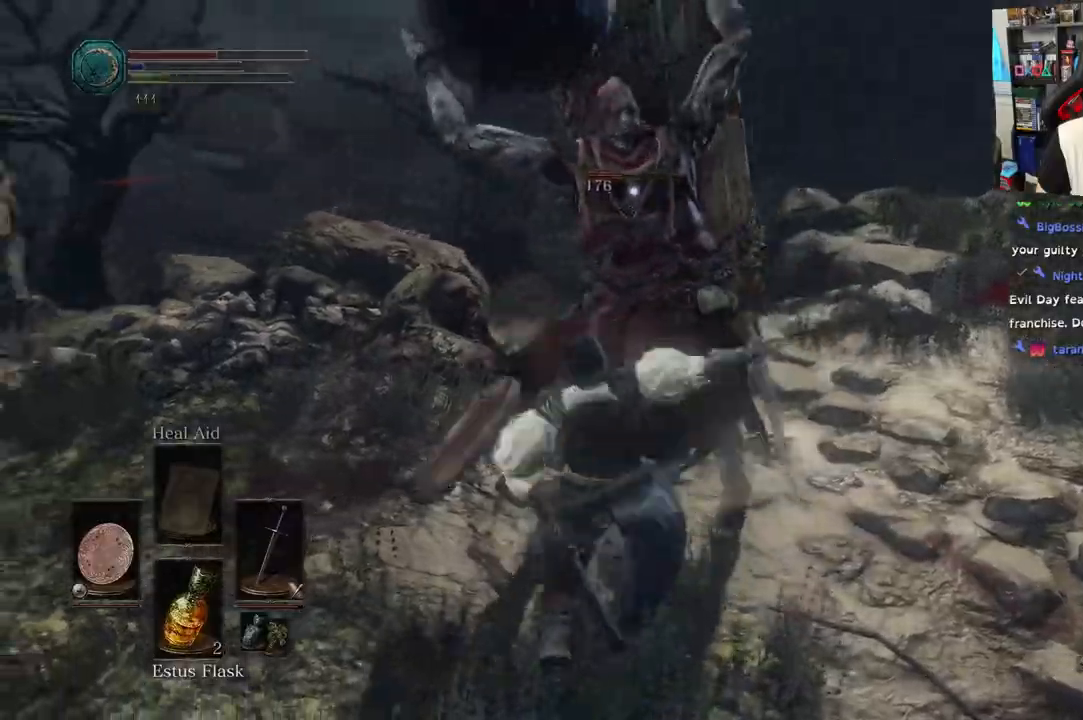
{"dt_ms": 500, "buttons": ["CIRCLE", "L1"], "left_stick": "right", "right_stick": "up-left", "events": [[17, "L1", "down"], [17, "left_stick", "right"], [50, "L2", "down"], [200, "L2", "up"], [233, "CIRCLE", "down"], [267, "L2", "down"], [367, "CIRCLE", "up"], [367, "L2", "up"], [417, "DPAD_UP", "down"], [467, "CIRCLE", "down"], [467, "DPAD_UP", "up"], [483, "right_stick", "up-left"]]}
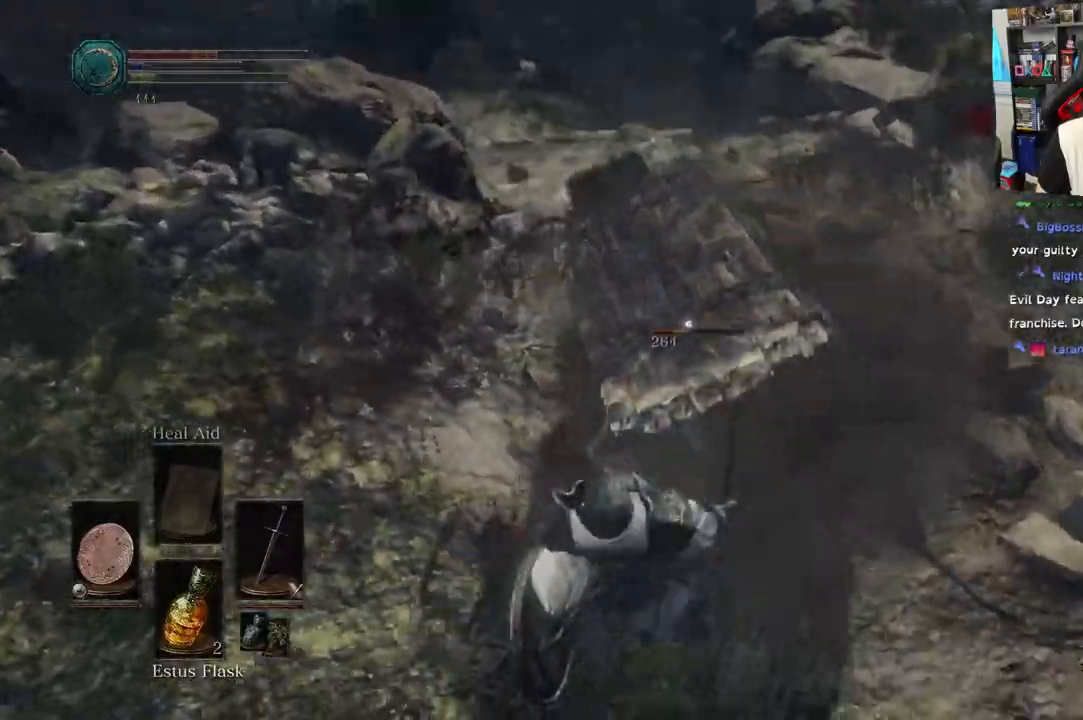
{"dt_ms": 500, "buttons": ["L1"], "left_stick": "down-right", "right_stick": "left"}
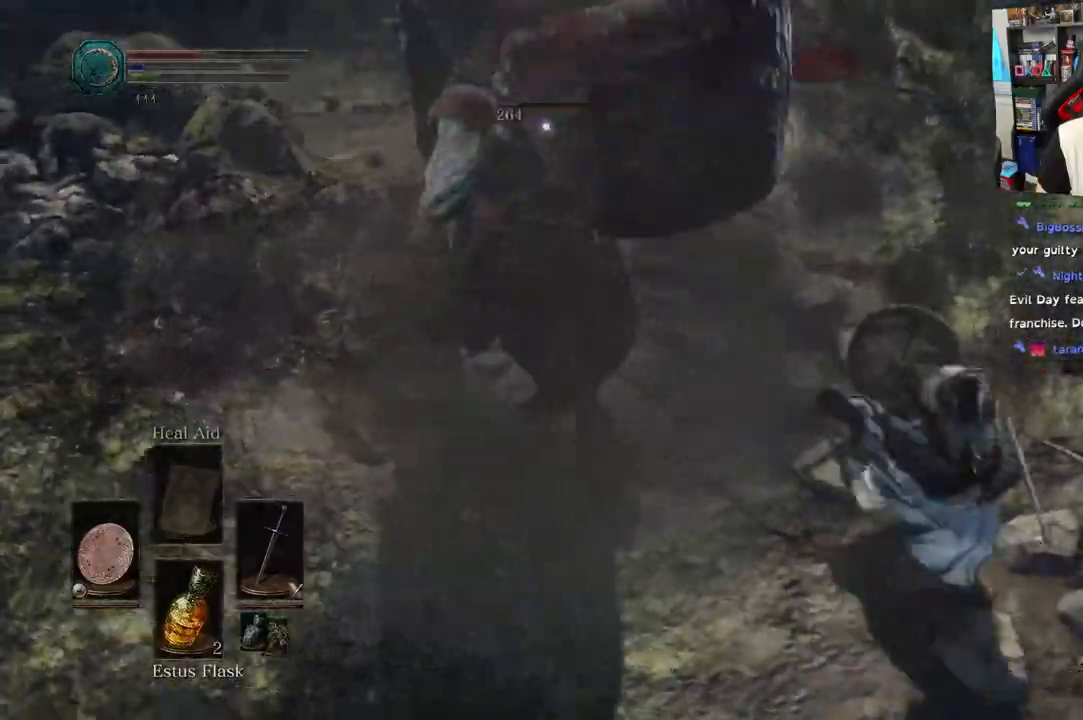
{"dt_ms": 500, "buttons": ["CIRCLE", "L1"], "left_stick": "down-right", "right_stick": "center", "events": [[17, "right_stick", "up-left"], [100, "DPAD_UP", "down"], [150, "CIRCLE", "down"], [150, "DPAD_UP", "up"], [333, "L2", "down"], [400, "L2", "up"], [417, "right_stick", "center"]]}
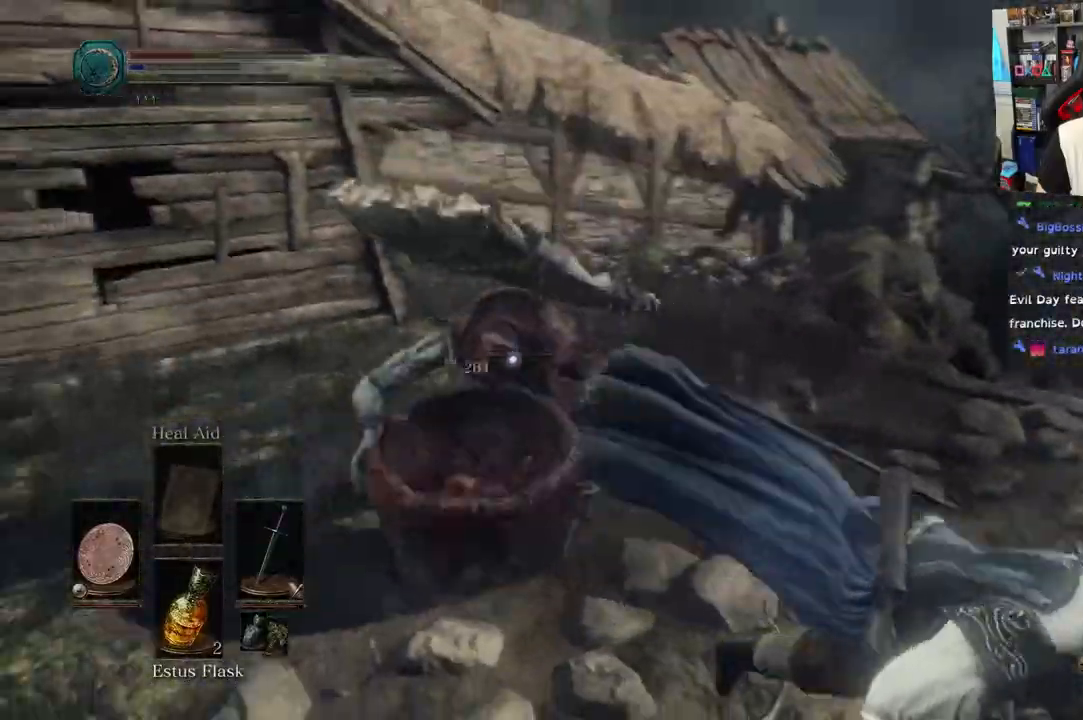
{"dt_ms": 500, "buttons": ["L1"], "left_stick": "left", "right_stick": "center", "events": [[133, "CIRCLE", "up"], [167, "right_stick", "up-left"], [183, "left_stick", "down"], [250, "L2", "down"], [383, "left_stick", "left"], [383, "right_stick", "center"], [400, "L2", "up"]]}
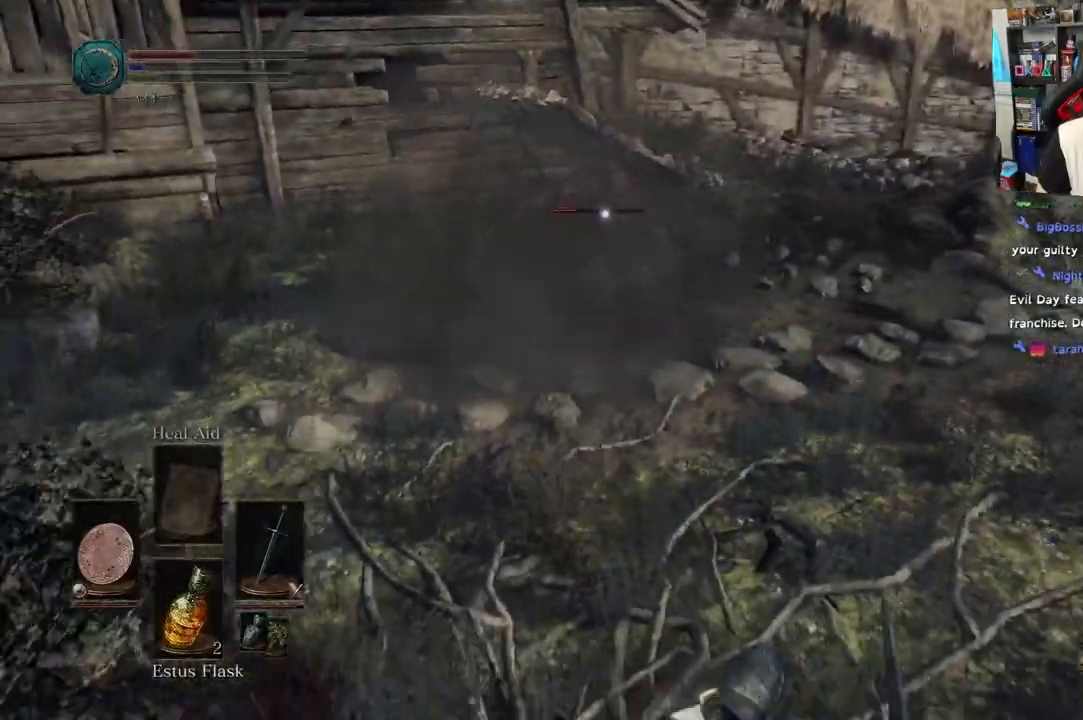
{"dt_ms": 500, "buttons": [], "left_stick": "left", "right_stick": "center", "events": [[150, "L2", "down"], [450, "L2", "up"], [500, "L1", "up"]]}
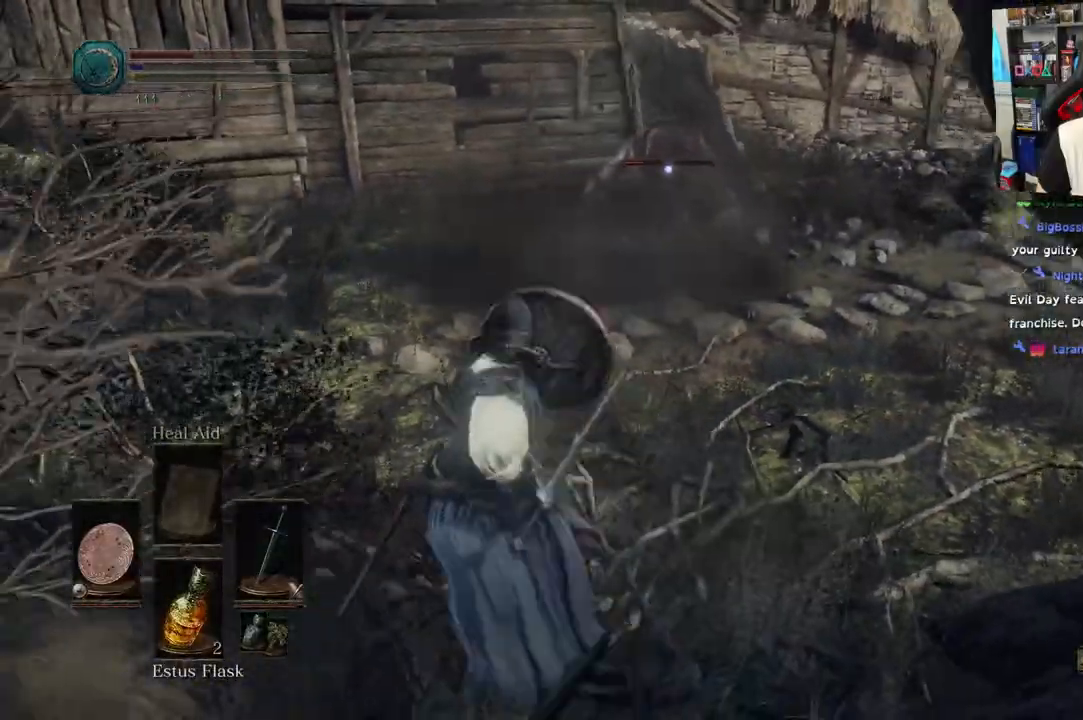
{"dt_ms": 500, "buttons": ["SQUARE"], "left_stick": "left", "right_stick": "center"}
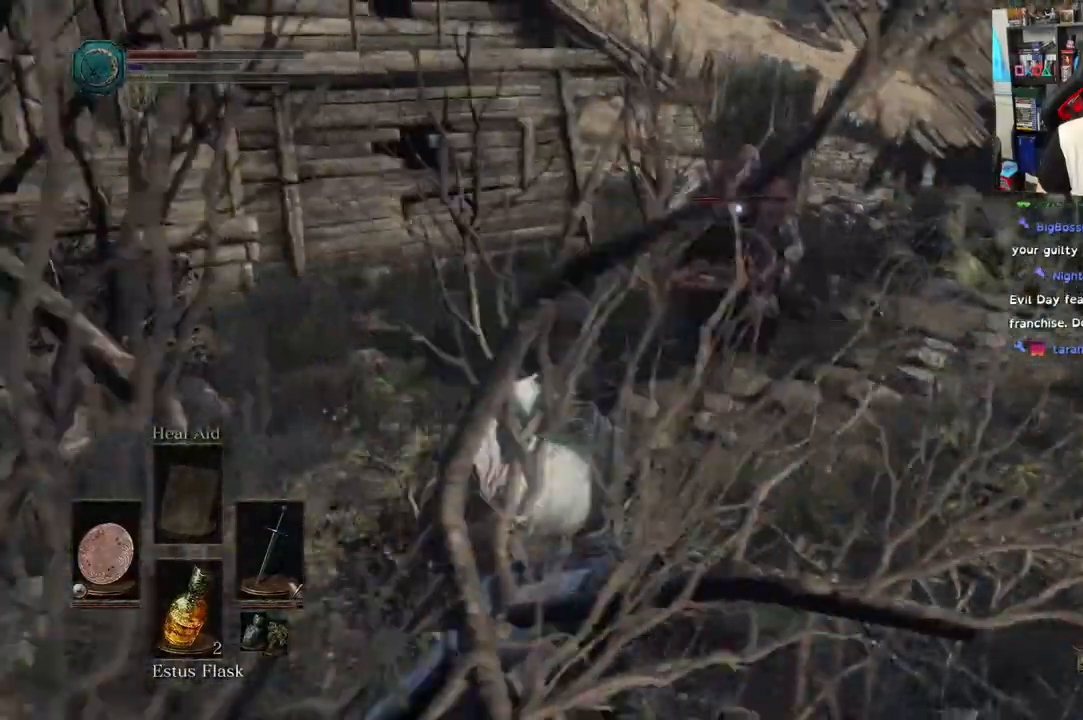
{"dt_ms": 1000, "buttons": [], "left_stick": "left", "right_stick": "center"}
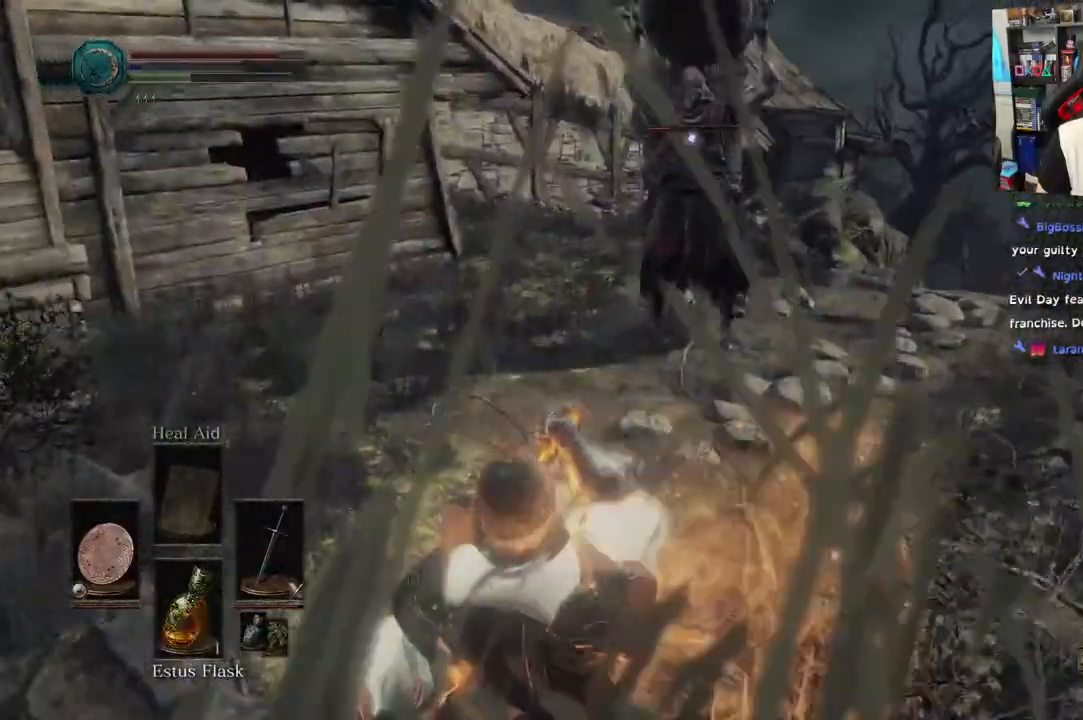
{"dt_ms": 500, "buttons": ["L1", "L2"], "left_stick": "up-right", "right_stick": "center", "events": [[50, "left_stick", "up-left"], [217, "left_stick", "up"], [317, "L1", "down"], [333, "L2", "down"], [417, "left_stick", "up-right"]]}
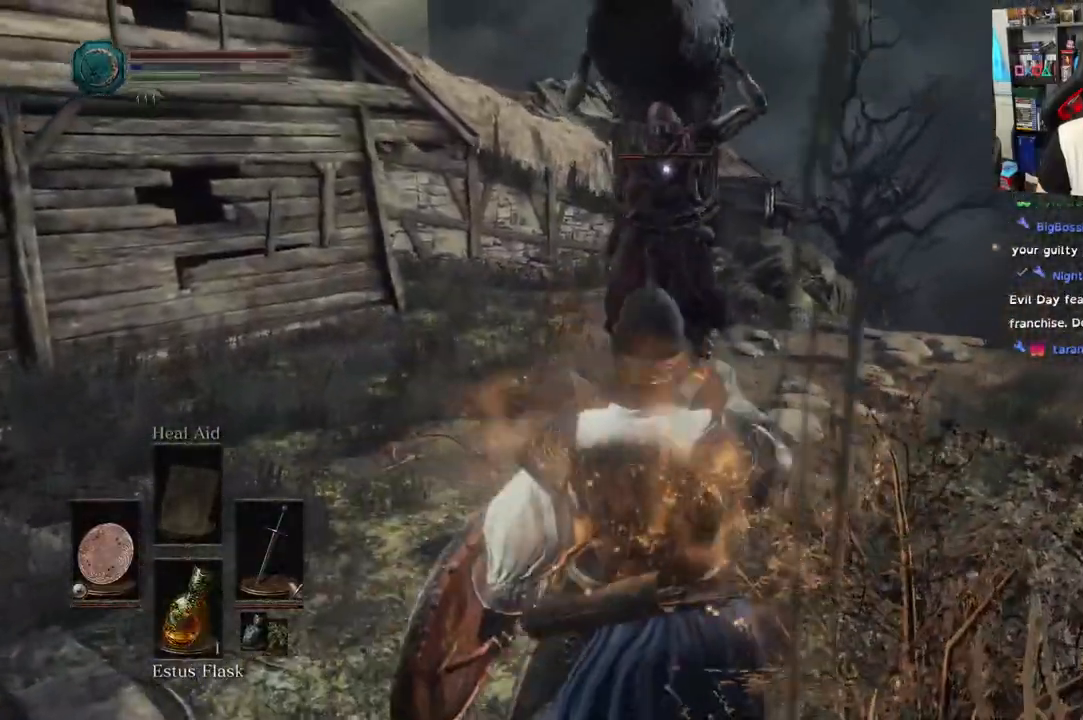
{"dt_ms": 500, "buttons": ["CIRCLE", "L1"], "left_stick": "up-right", "right_stick": "center", "events": [[17, "L2", "up"], [433, "CIRCLE", "down"]]}
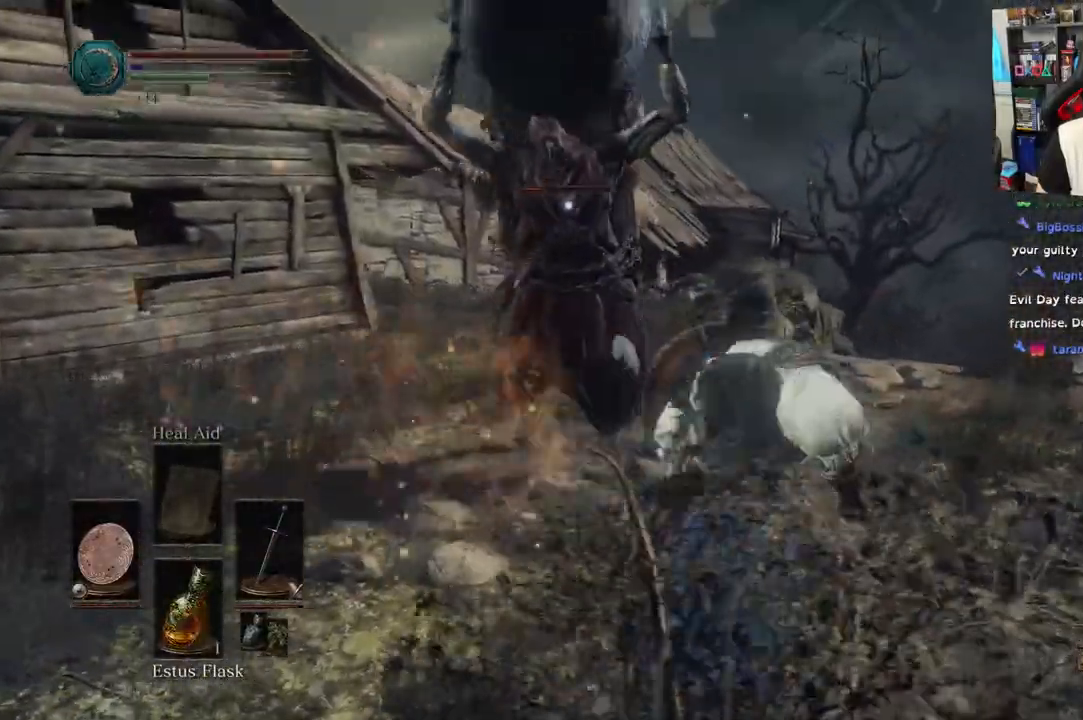
{"dt_ms": 1000, "buttons": ["L1"], "left_stick": "up-right", "right_stick": "up-left"}
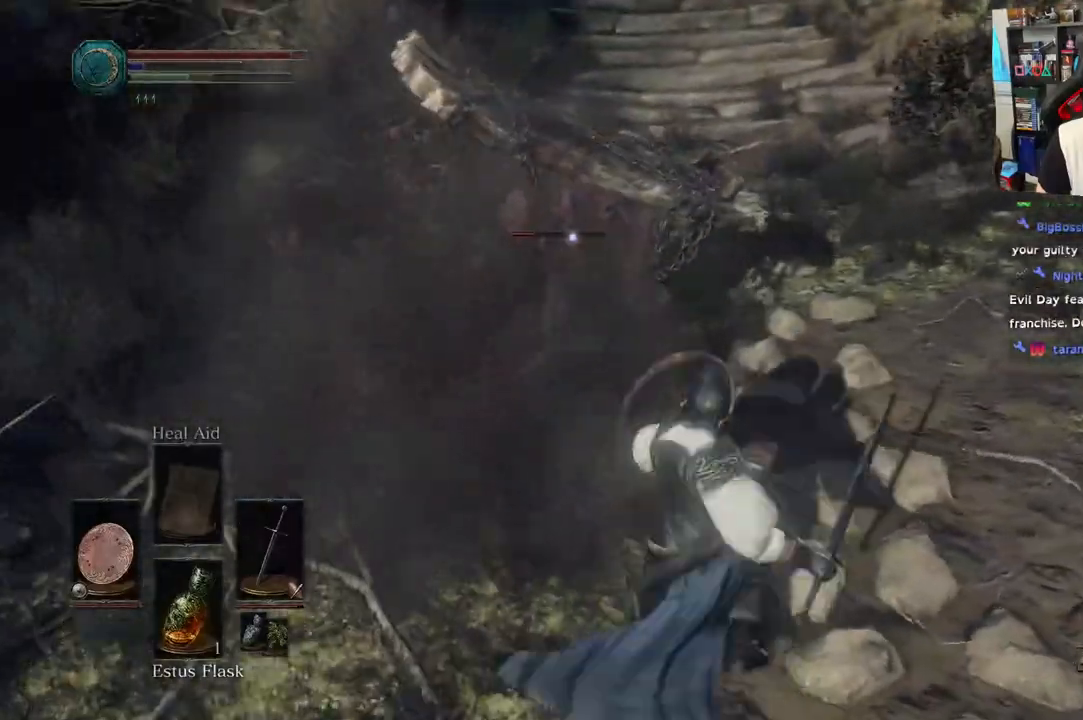
{"dt_ms": 500, "buttons": ["R1"], "left_stick": "up-right", "right_stick": "up-left", "events": [[17, "L2", "down"], [167, "L2", "up"], [333, "L1", "up"], [450, "R1", "down"]]}
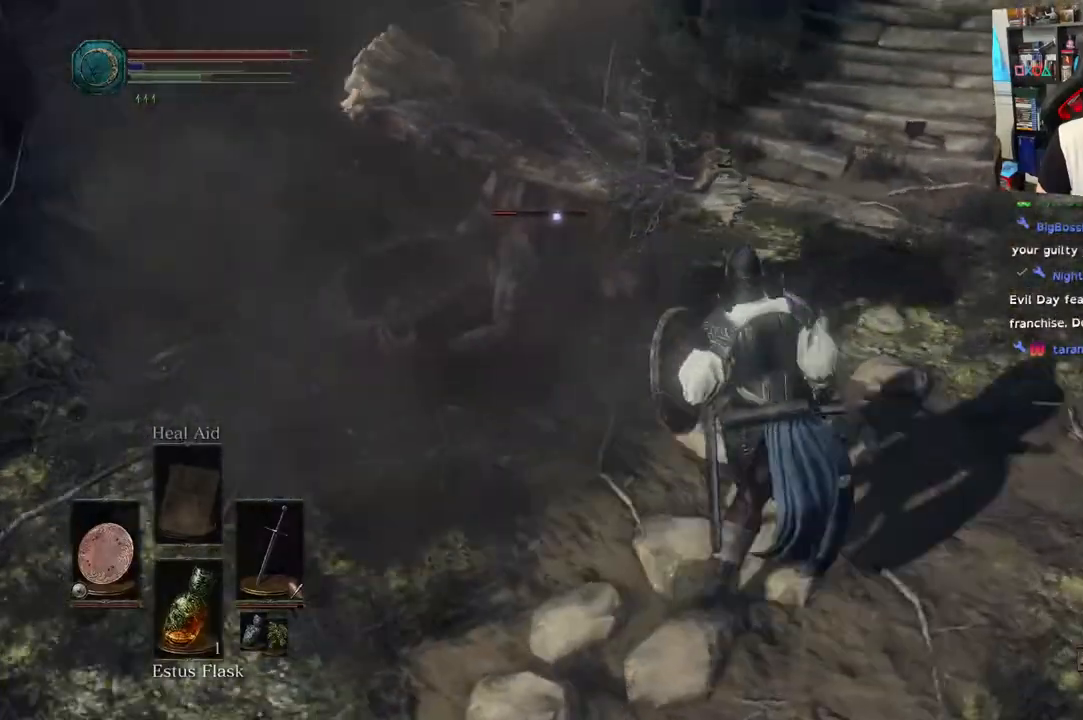
{"dt_ms": 500, "buttons": [], "left_stick": "up", "right_stick": "up-left", "events": [[33, "R1", "up"], [167, "R1", "down"], [250, "R1", "up"], [267, "left_stick", "up"], [350, "R1", "down"], [383, "left_stick", "center"], [433, "left_stick", "up"], [500, "R1", "up"]]}
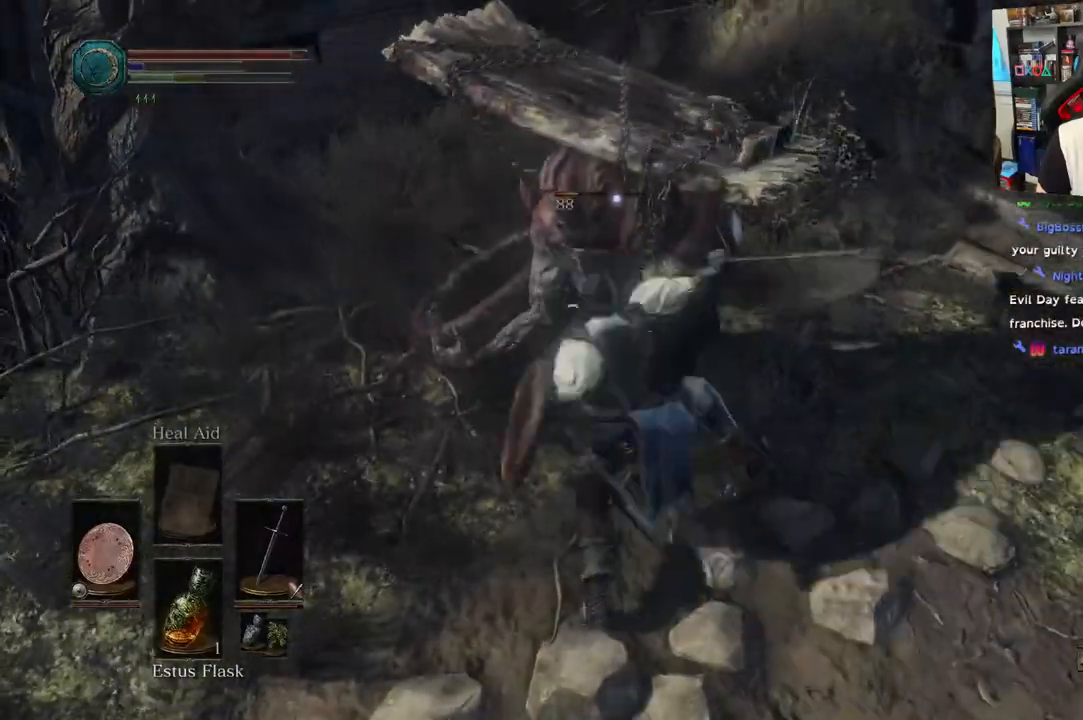
{"dt_ms": 500, "buttons": [], "left_stick": "up-right", "right_stick": "up-left", "events": [[67, "R1", "down"], [217, "R1", "up"], [283, "R1", "down"], [300, "left_stick", "up-right"], [433, "R1", "up"]]}
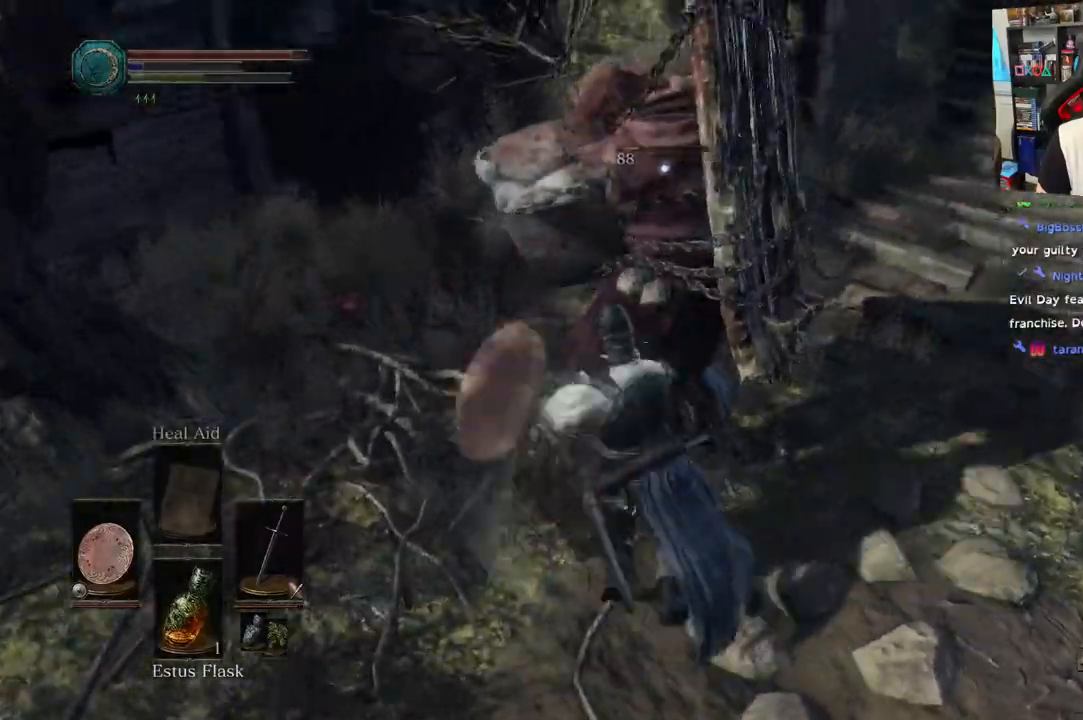
{"dt_ms": 500, "buttons": [], "left_stick": "up-right", "right_stick": "up-left", "events": [[33, "R1", "down"], [150, "R1", "up"], [250, "R1", "down"], [400, "R1", "up"]]}
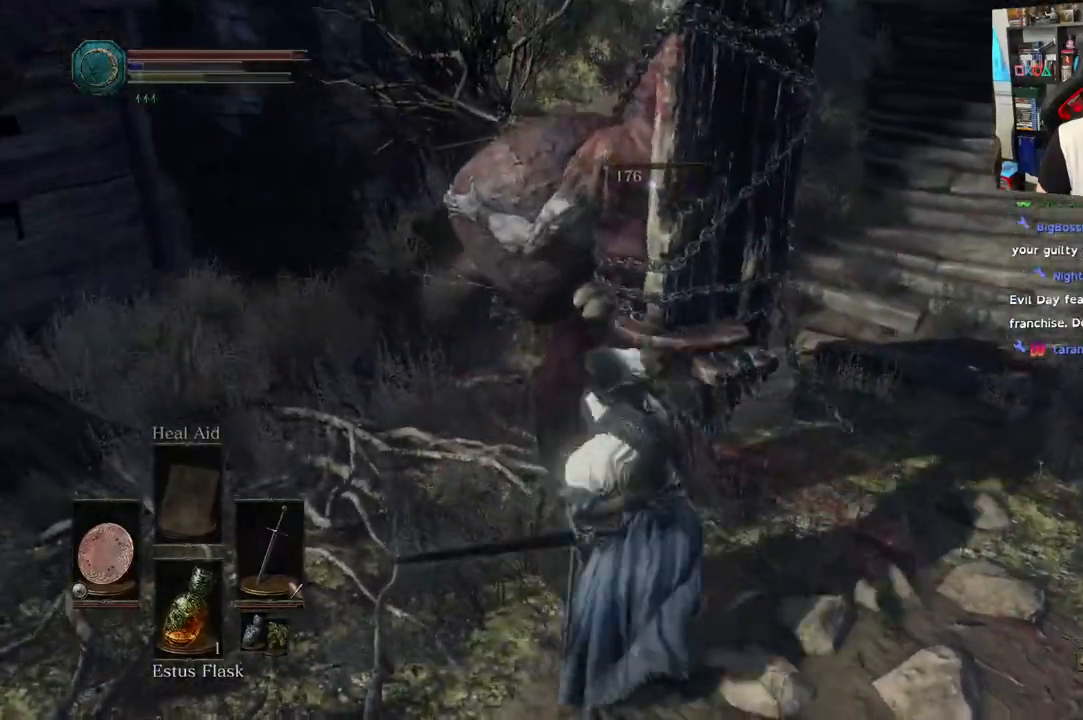
{"dt_ms": 500, "buttons": [], "left_stick": "up-right", "right_stick": "left", "events": [[333, "R2", "down"], [383, "R2", "up"], [383, "right_stick", "left"]]}
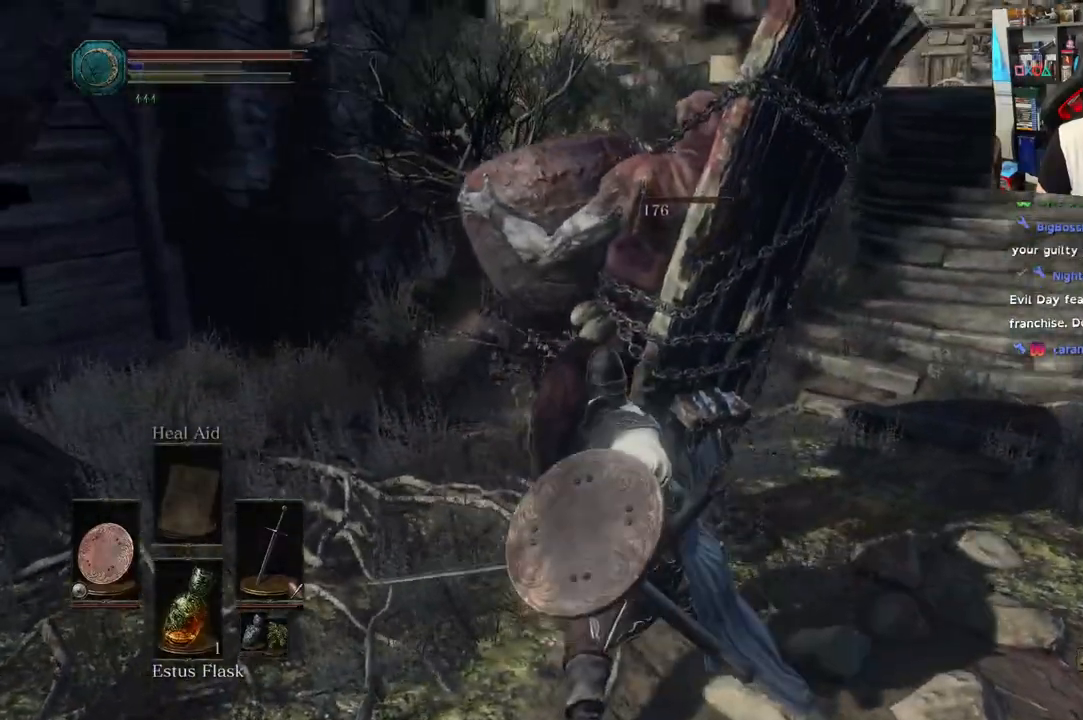
{"dt_ms": 500, "buttons": [], "left_stick": "down-left", "right_stick": "left"}
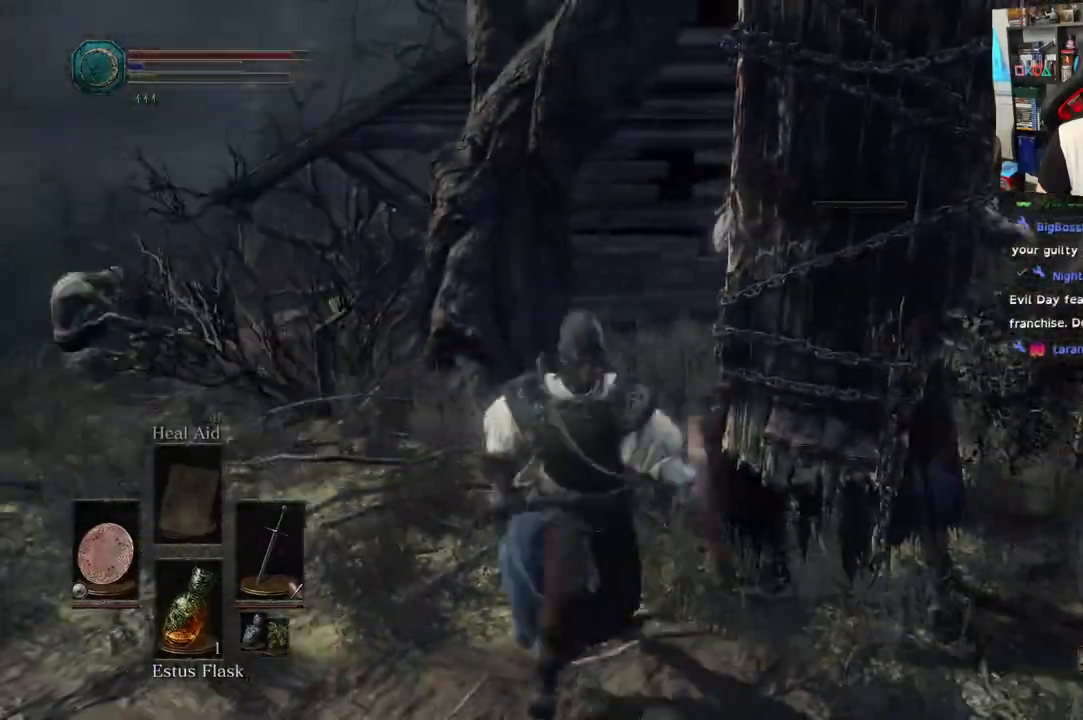
{"dt_ms": 500, "buttons": [], "left_stick": "up-left", "right_stick": "right"}
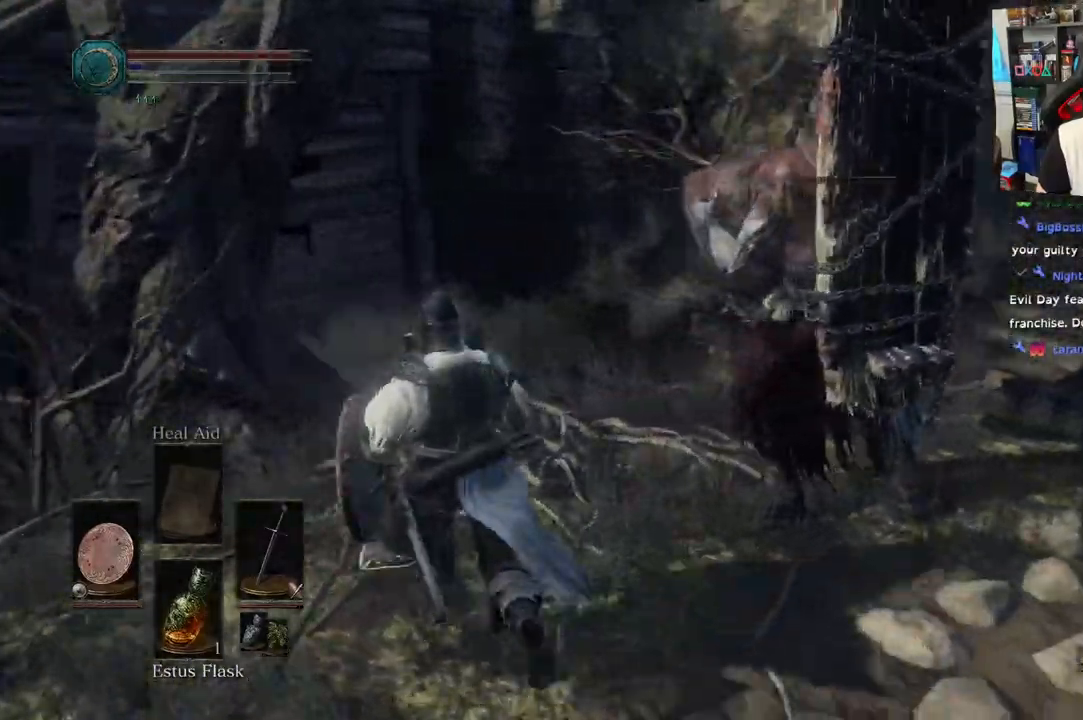
{"dt_ms": 500, "buttons": [], "left_stick": "up", "right_stick": "right", "events": [[50, "left_stick", "up"], [67, "right_stick", "center"], [267, "right_stick", "right"]]}
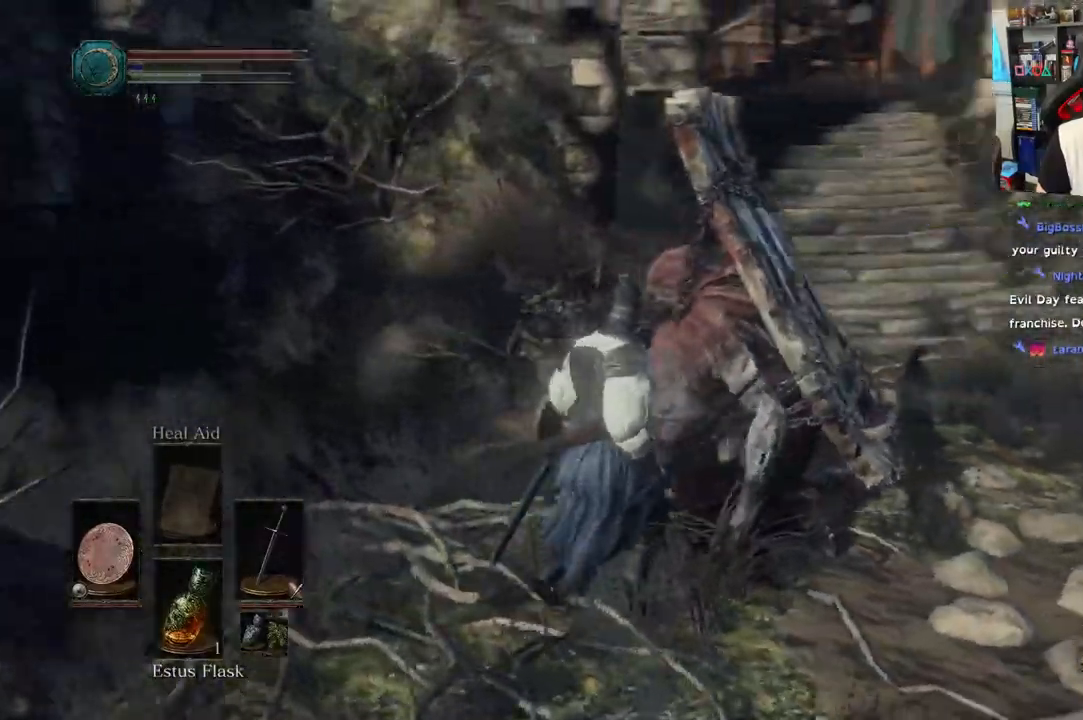
{"dt_ms": 500, "buttons": [], "left_stick": "right", "right_stick": "down", "events": [[217, "R2", "down"], [283, "R2", "up"], [333, "left_stick", "right"], [417, "right_stick", "down"]]}
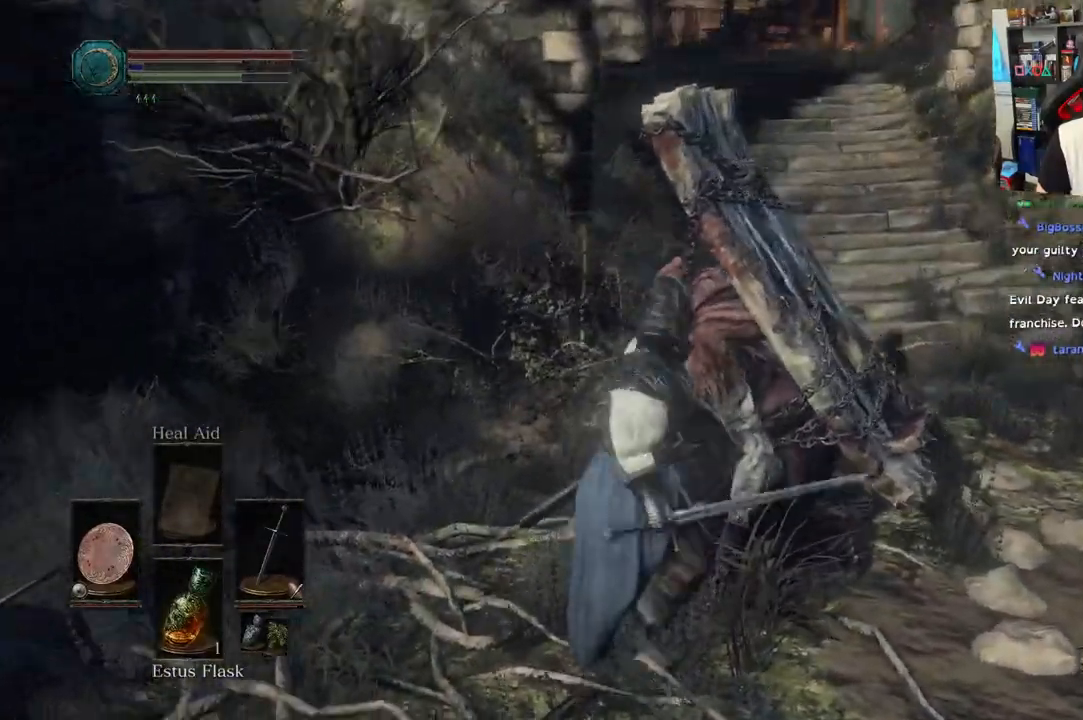
{"dt_ms": 1000, "buttons": [], "left_stick": "up", "right_stick": "right"}
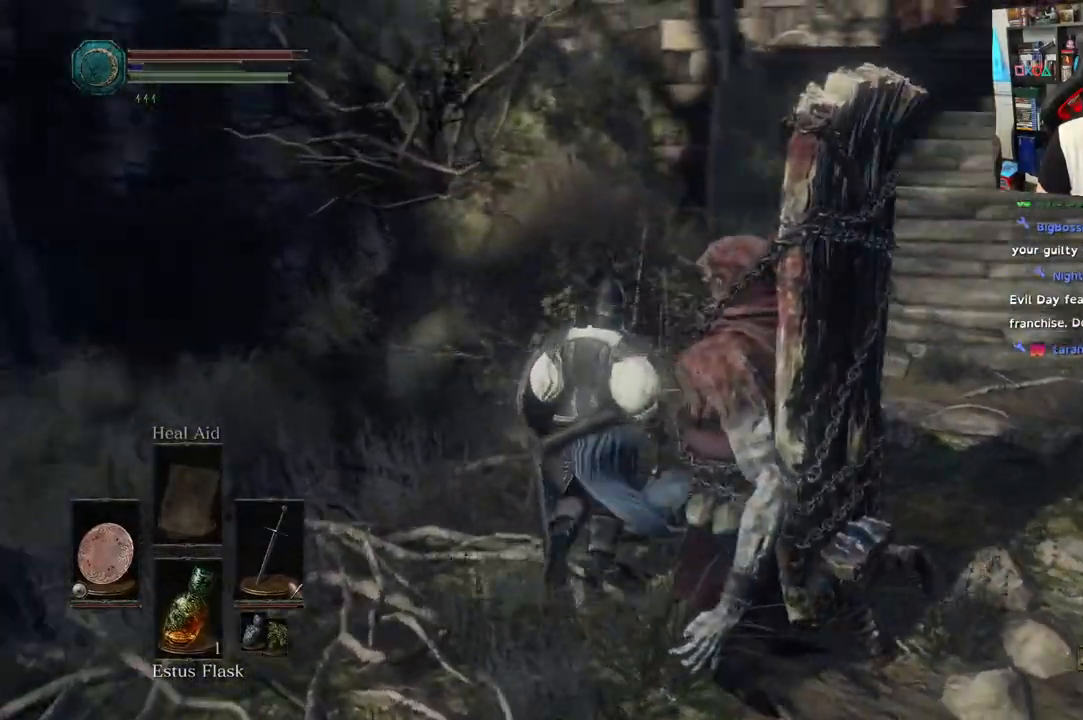
{"dt_ms": 500, "buttons": [], "left_stick": "right", "right_stick": "right", "events": [[67, "left_stick", "right"], [217, "R2", "down"], [350, "R2", "up"]]}
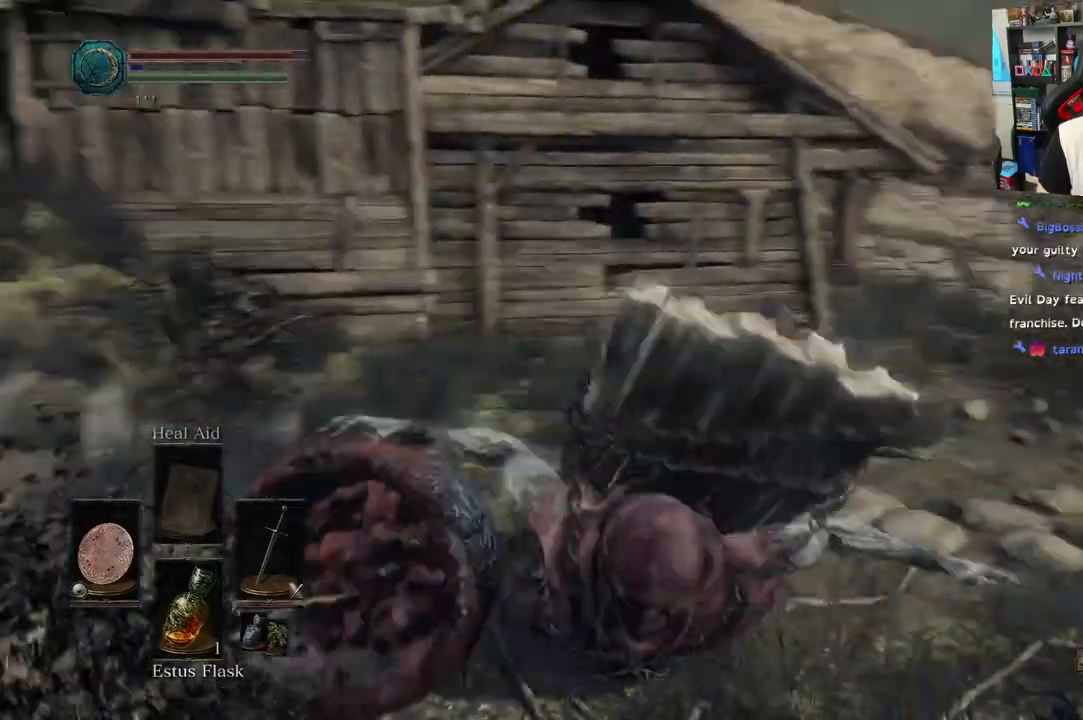
{"dt_ms": 500, "buttons": [], "left_stick": "up", "right_stick": "left", "events": [[117, "left_stick", "up-right"], [250, "left_stick", "up"], [333, "right_stick", "down"], [417, "right_stick", "left"]]}
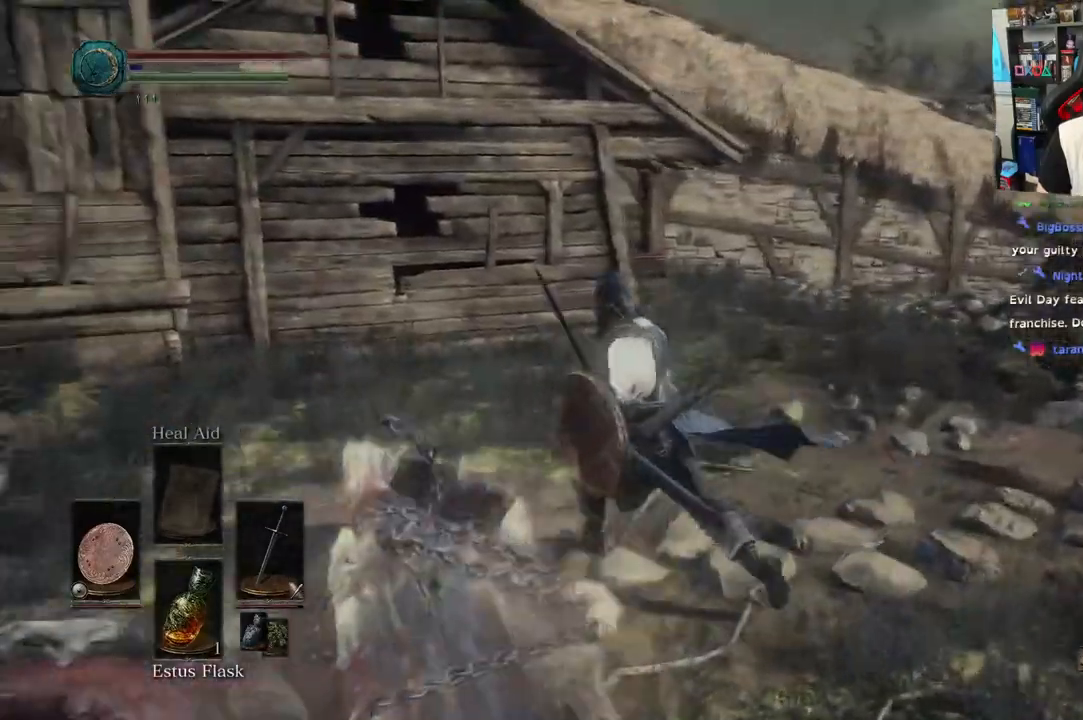
{"dt_ms": 500, "buttons": [], "left_stick": "up", "right_stick": "center", "events": [[100, "R2", "down"], [217, "R2", "up"], [483, "right_stick", "center"]]}
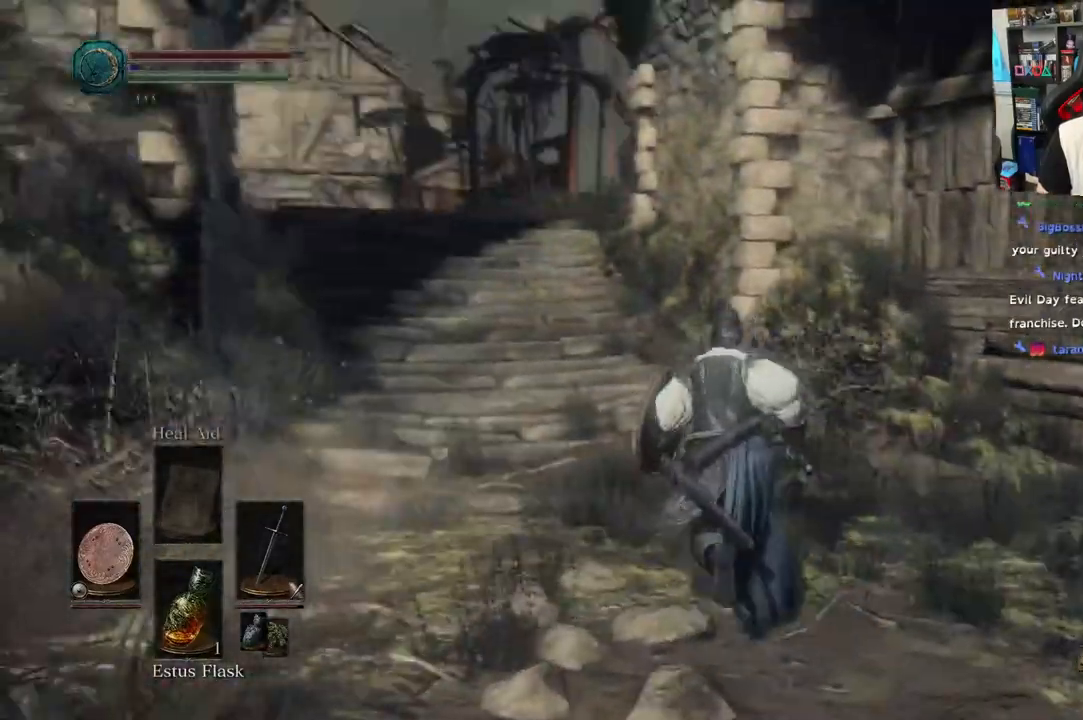
{"dt_ms": 500, "buttons": [], "left_stick": "up-left", "right_stick": "left", "events": [[233, "left_stick", "left"], [317, "right_stick", "left"], [483, "left_stick", "up-left"]]}
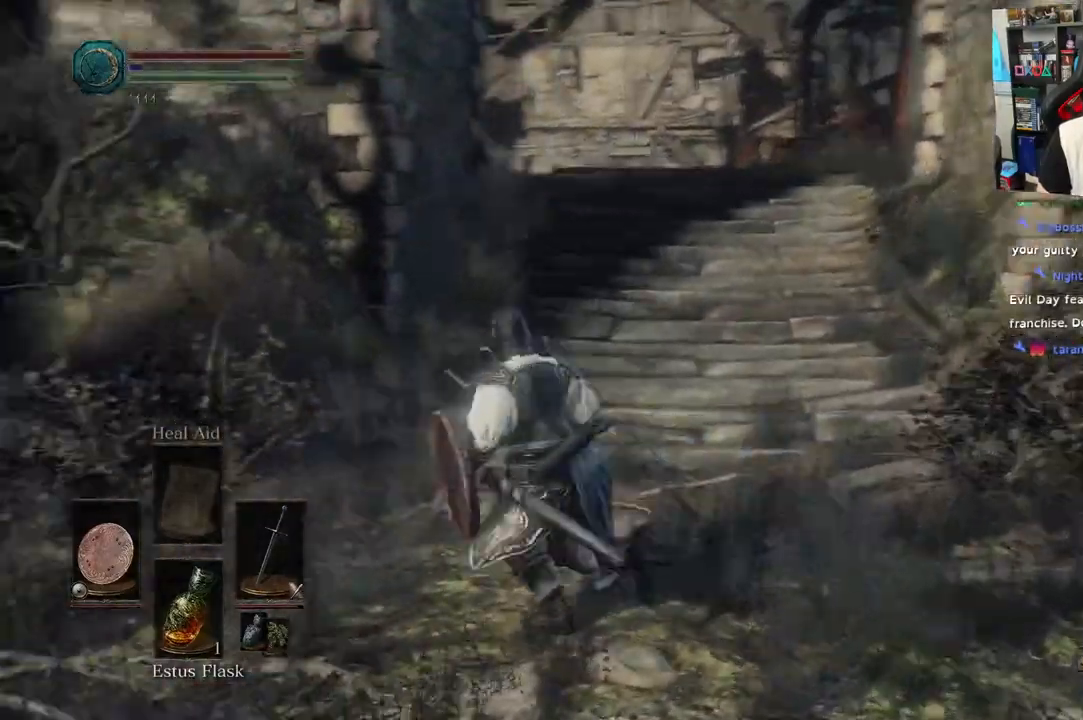
{"dt_ms": 500, "buttons": [], "left_stick": "right", "right_stick": "left"}